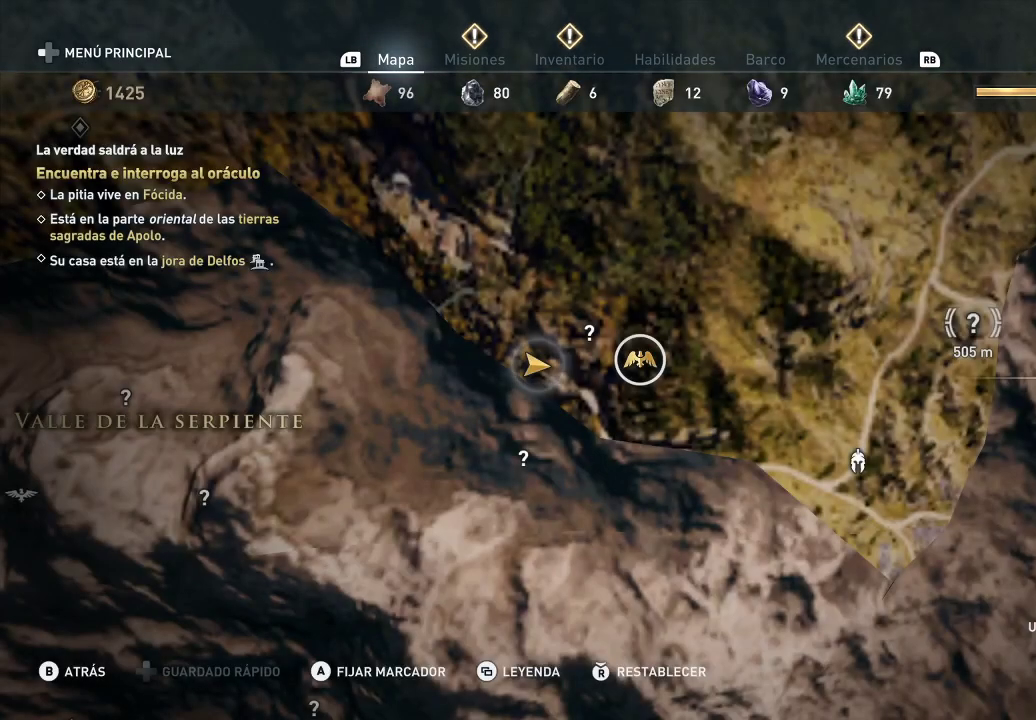
Gameplay with a controller (Xbox layout); each line is a JSON object with the inputs held at the frame after it. "events" lists button and stick changes between this image and that frame as [ms after this image, input, new state], when the widget could be followed in between. Not read: L3 R3.
{"buttons": [], "left_stick": "center", "right_stick": "center", "events": []}
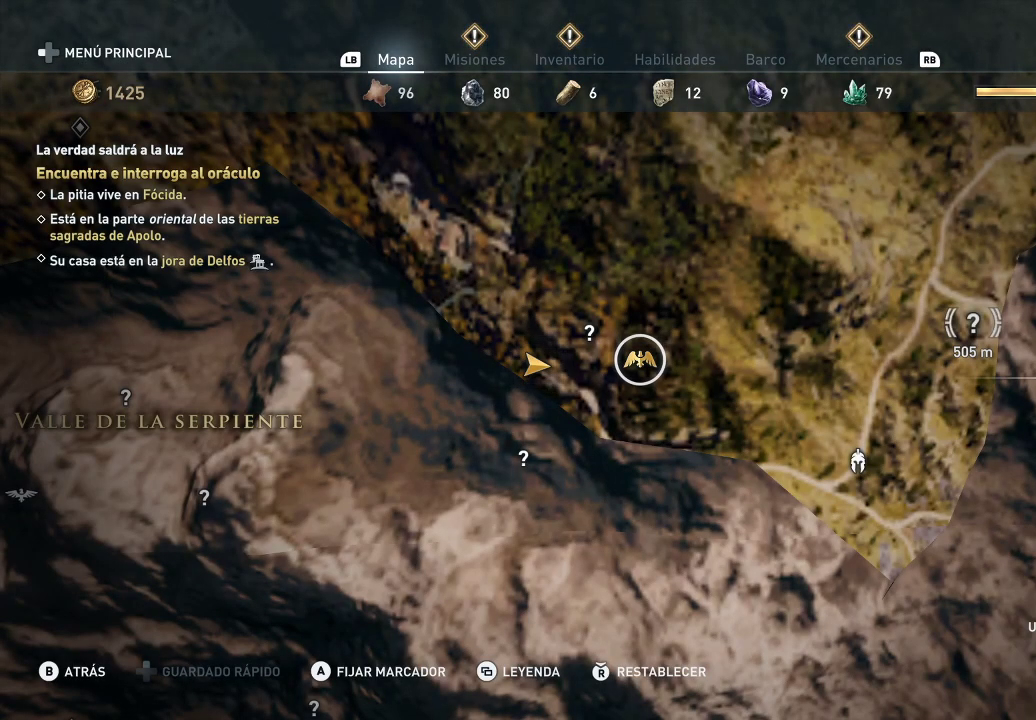
{"buttons": [], "left_stick": "center", "right_stick": "center", "events": [[250, "SELECT", "down"], [383, "SELECT", "up"]]}
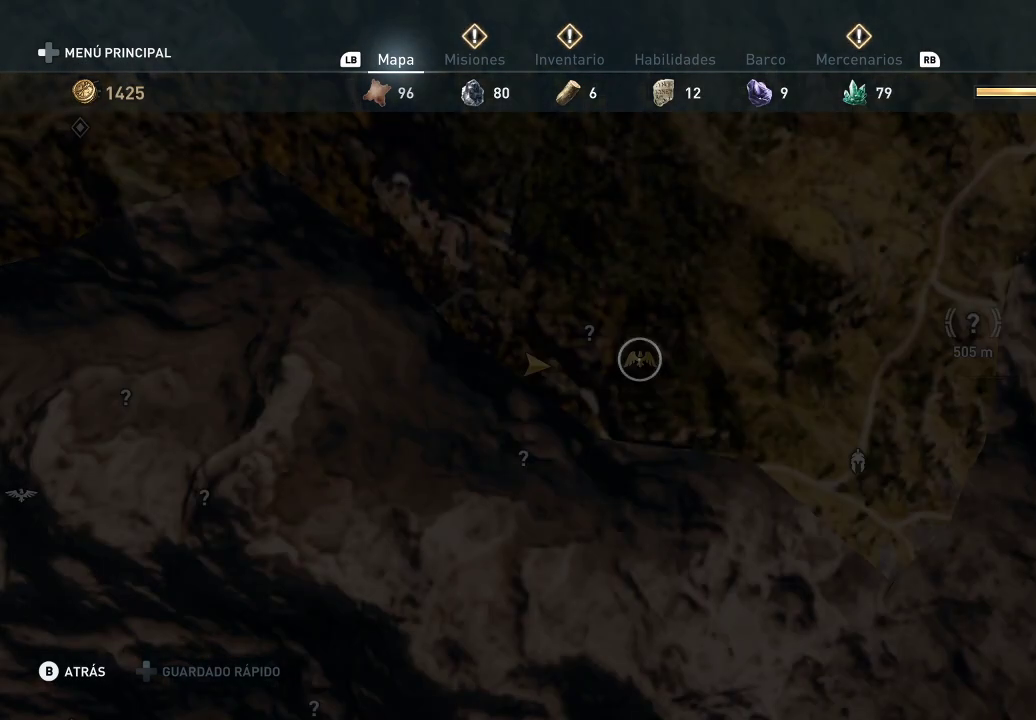
{"buttons": [], "left_stick": "center", "right_stick": "center", "events": []}
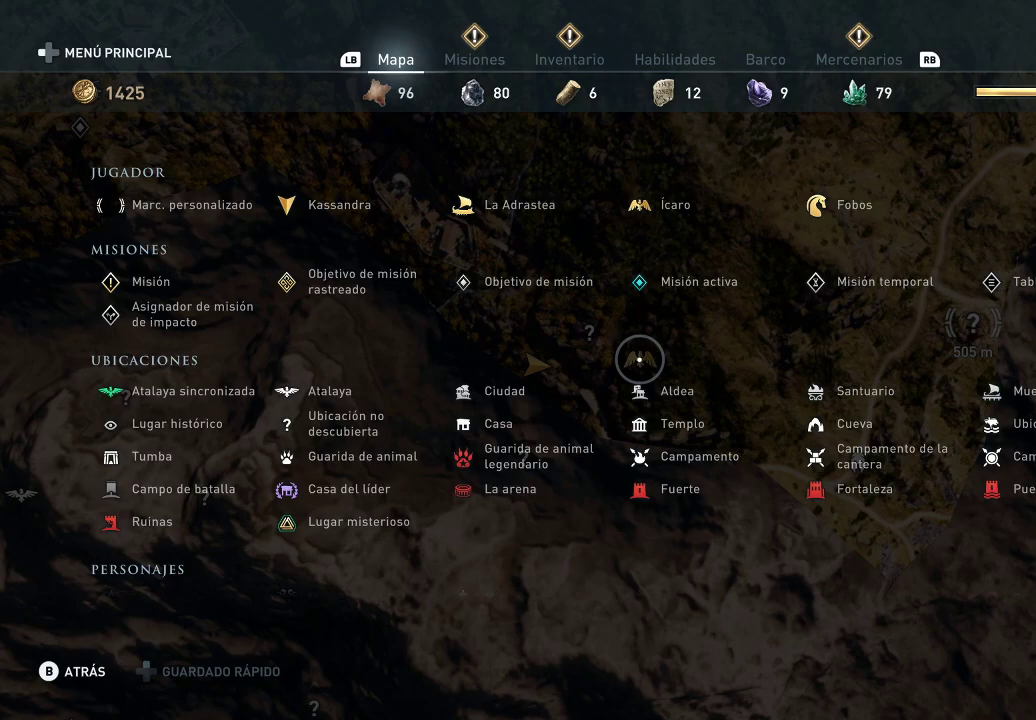
{"buttons": [], "left_stick": "center", "right_stick": "center", "events": [[250, "B", "down"], [317, "B", "up"]]}
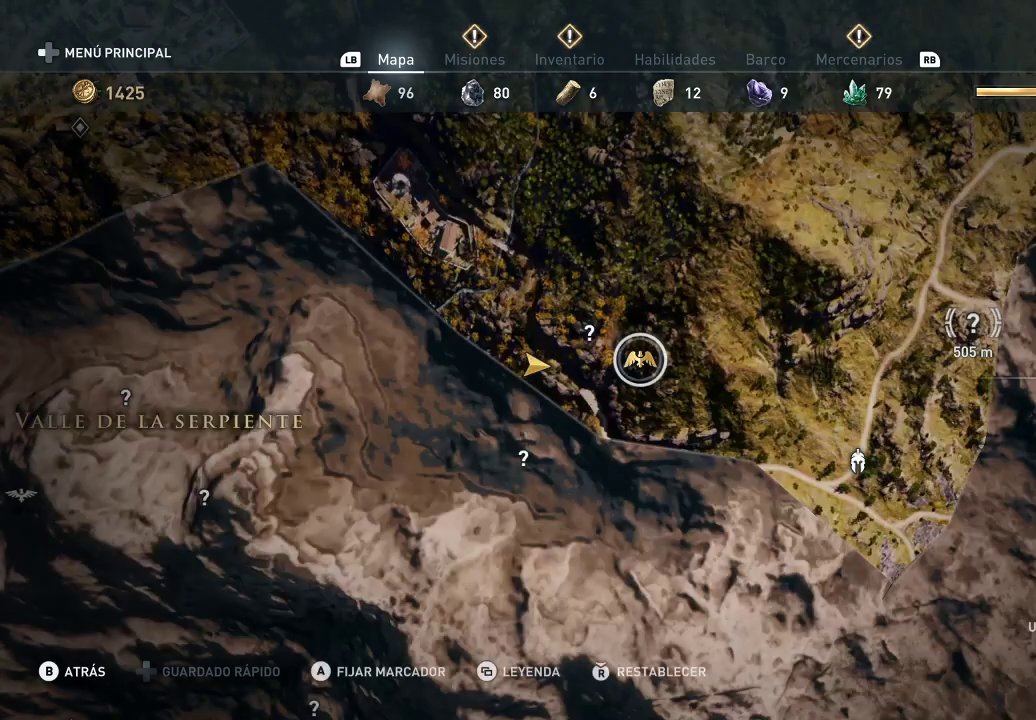
{"buttons": [], "left_stick": "center", "right_stick": "center", "events": []}
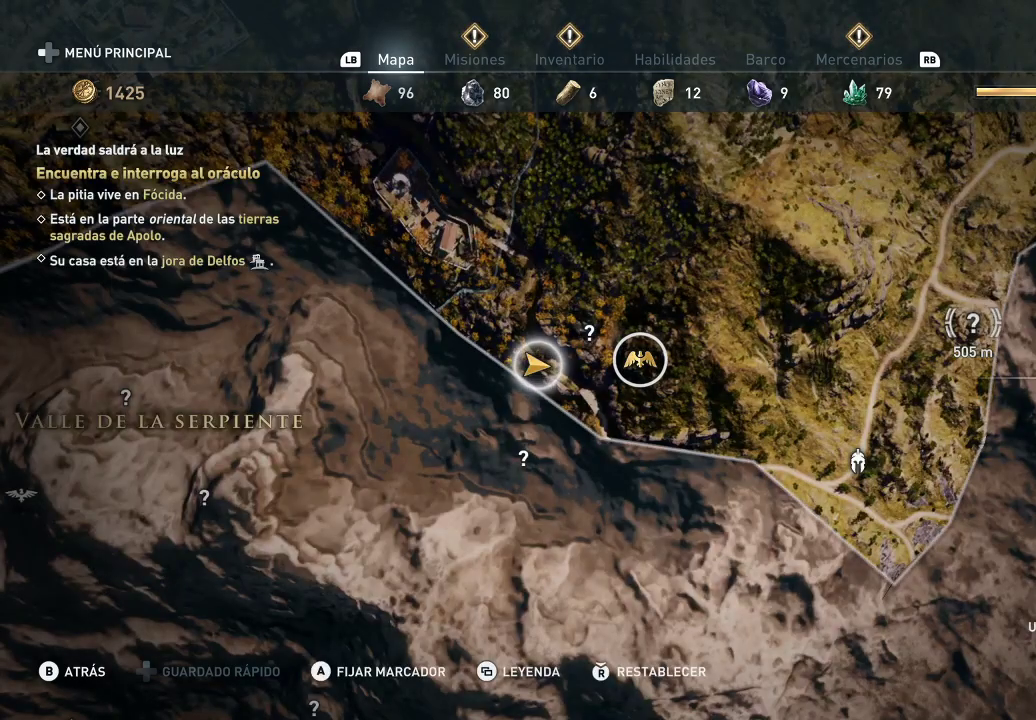
{"buttons": [], "left_stick": "center", "right_stick": "center", "events": [[67, "B", "down"], [133, "B", "up"]]}
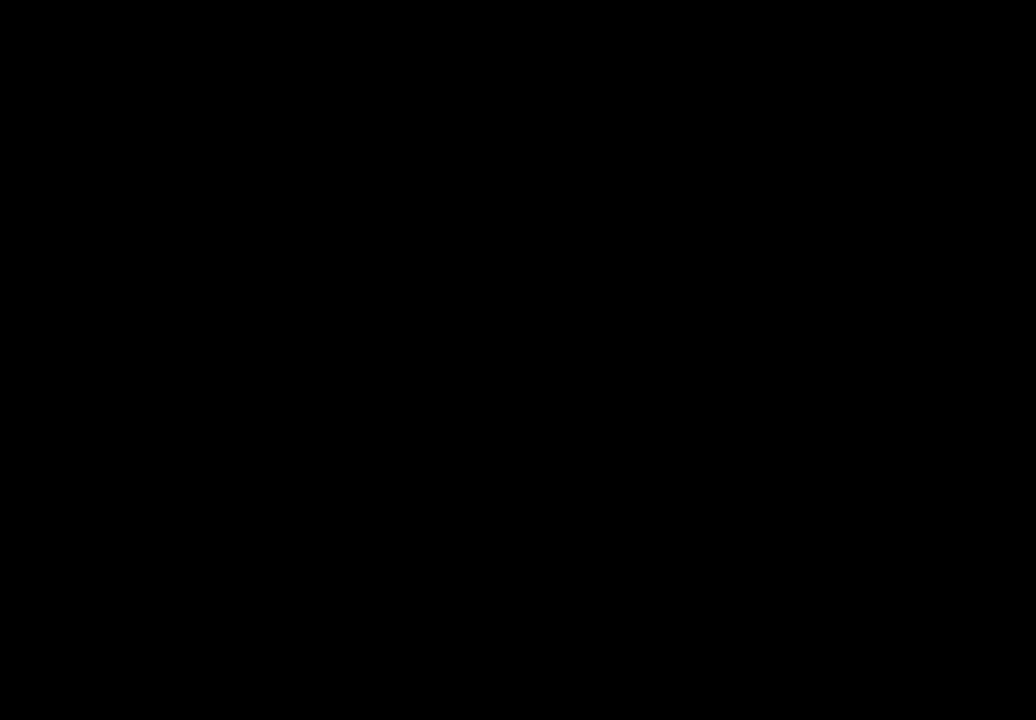
{"buttons": [], "left_stick": "center", "right_stick": "center", "events": []}
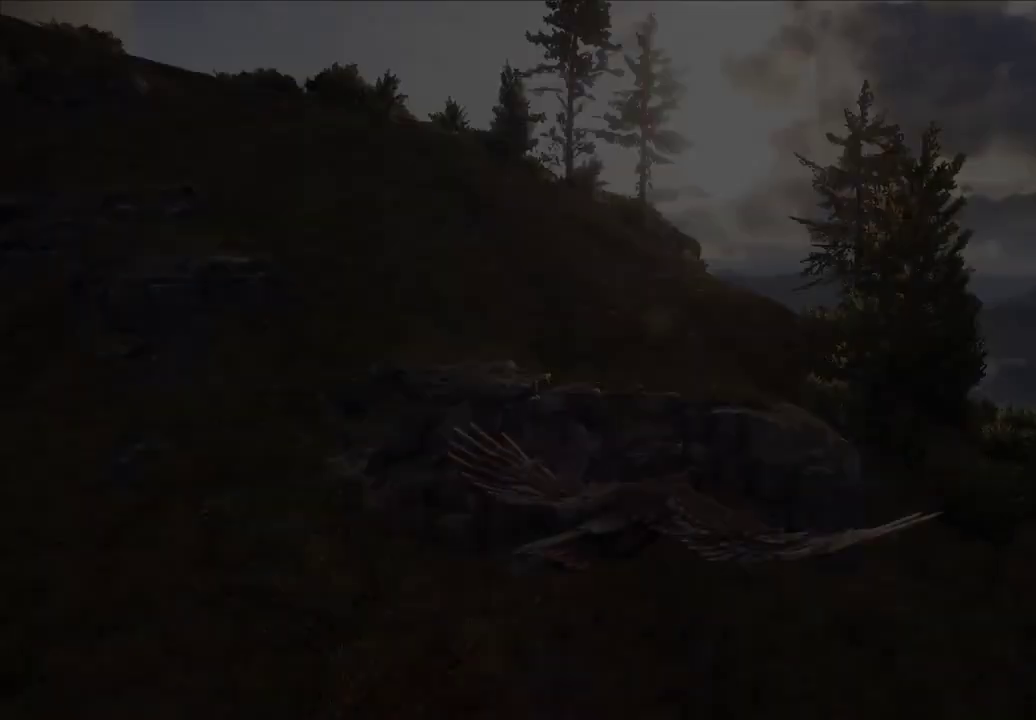
{"buttons": [], "left_stick": "center", "right_stick": "down-right", "events": [[467, "right_stick", "down-right"]]}
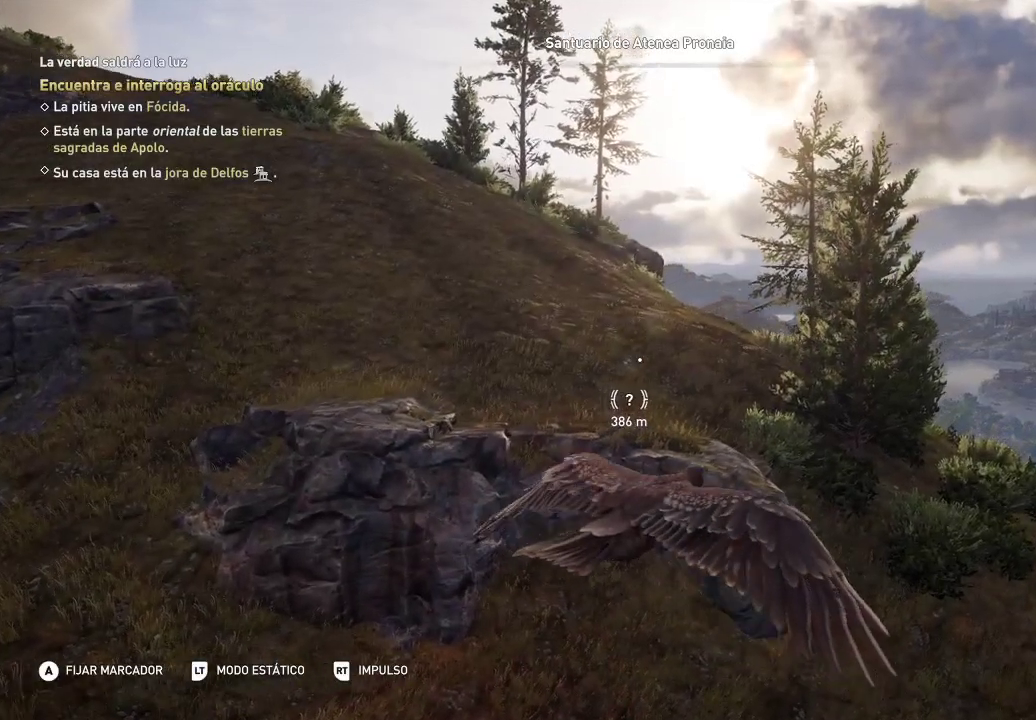
{"buttons": [], "left_stick": "center", "right_stick": "down-right", "events": []}
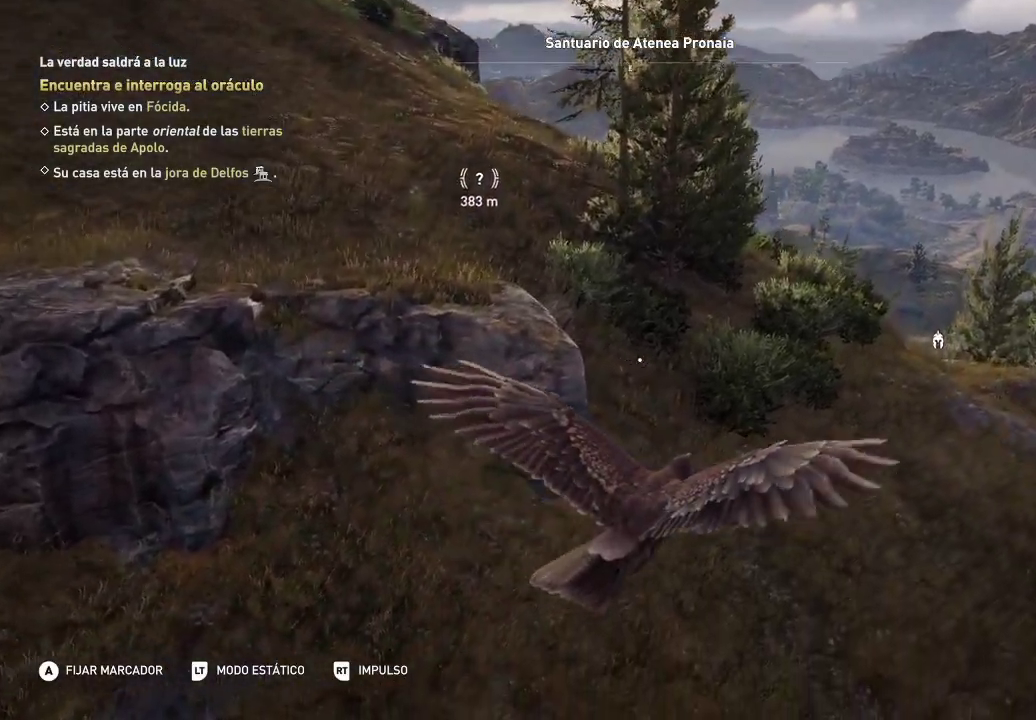
{"buttons": [], "left_stick": "center", "right_stick": "down-right", "events": []}
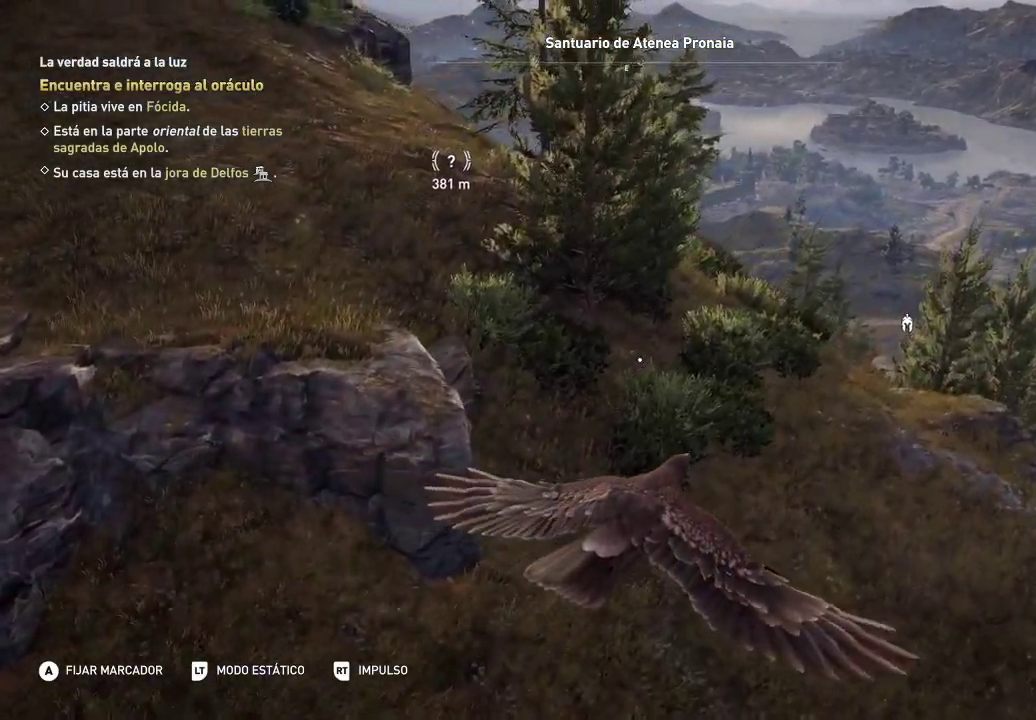
{"buttons": [], "left_stick": "center", "right_stick": "center", "events": [[383, "right_stick", "center"]]}
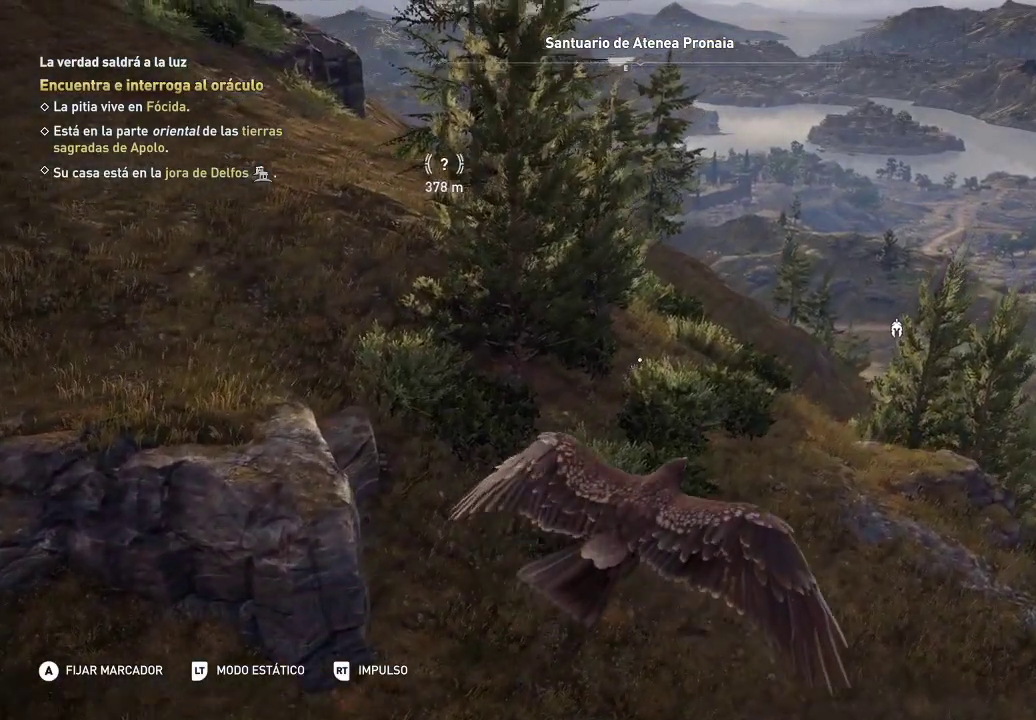
{"buttons": [], "left_stick": "center", "right_stick": "right", "events": [[350, "right_stick", "right"]]}
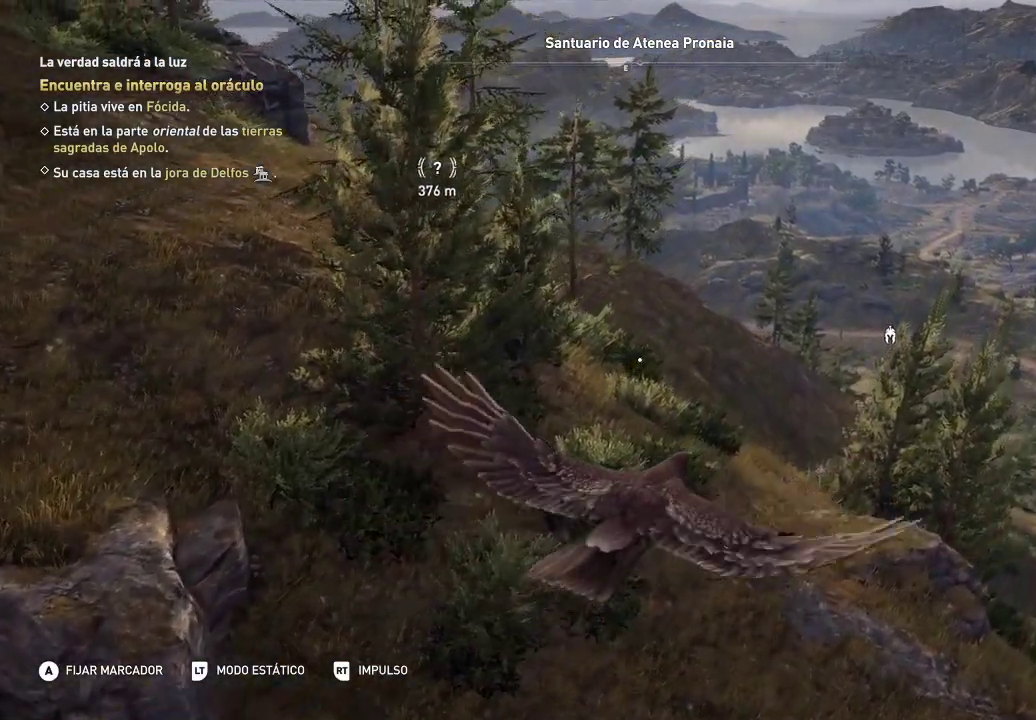
{"buttons": [], "left_stick": "center", "right_stick": "center", "events": [[200, "right_stick", "center"]]}
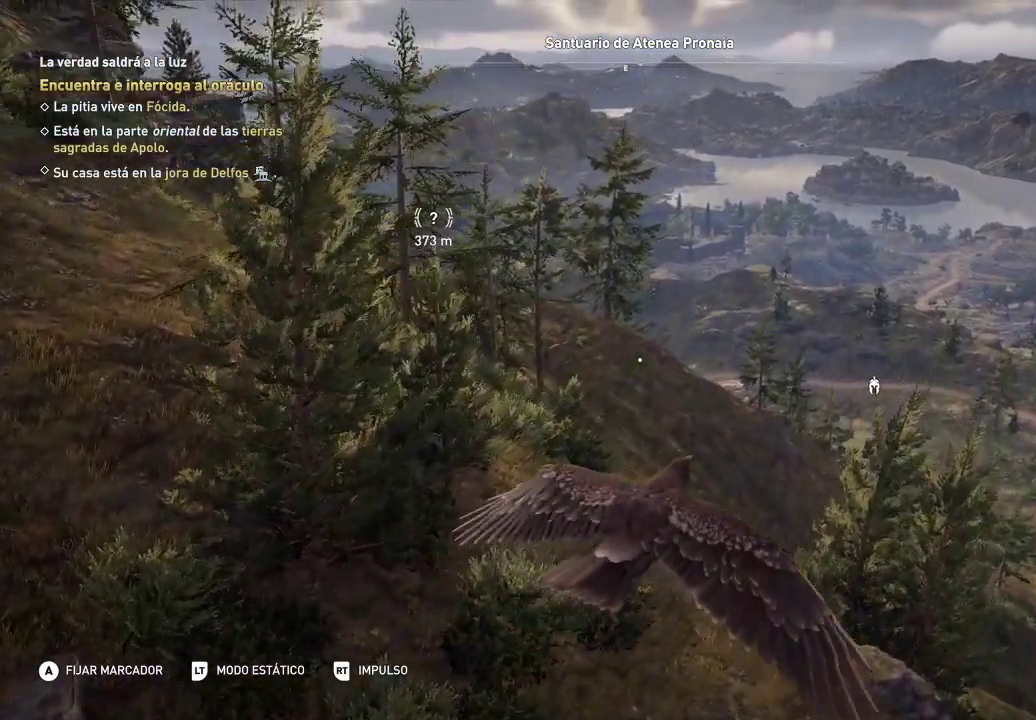
{"buttons": [], "left_stick": "center", "right_stick": "center", "events": []}
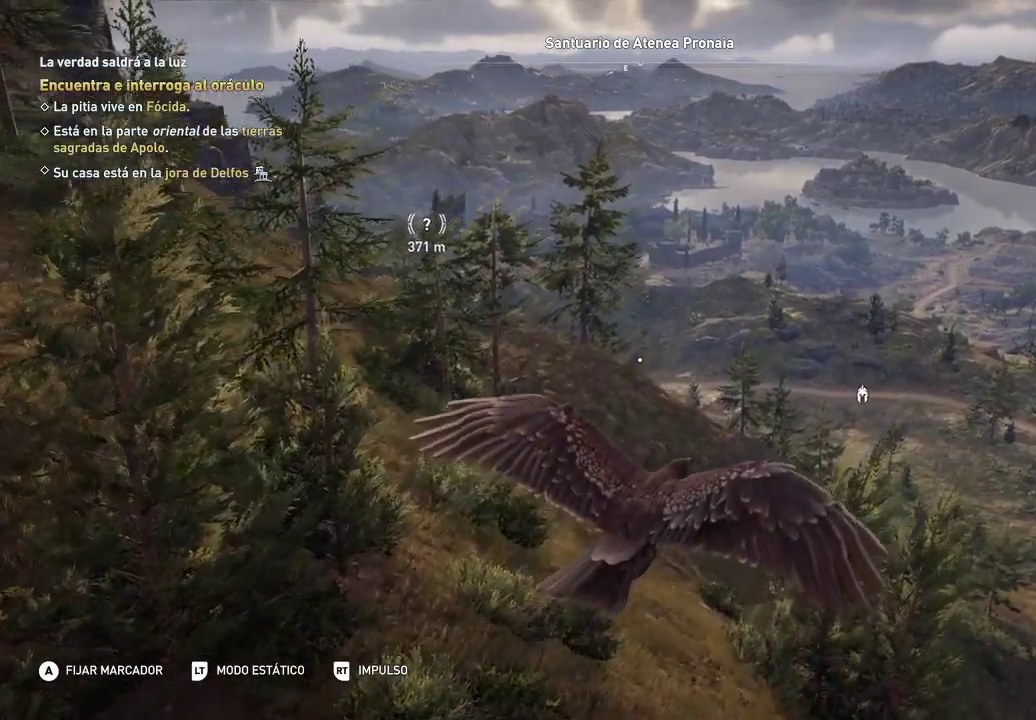
{"buttons": [], "left_stick": "center", "right_stick": "center", "events": []}
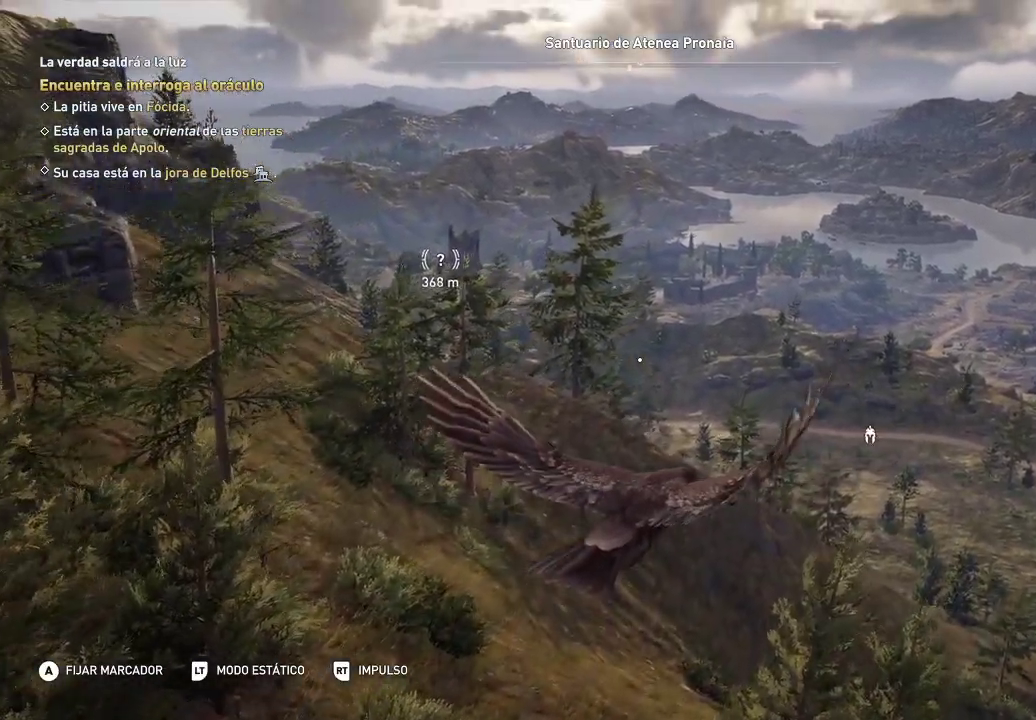
{"buttons": [], "left_stick": "center", "right_stick": "up-left", "events": [[100, "right_stick", "up"], [250, "right_stick", "up-left"]]}
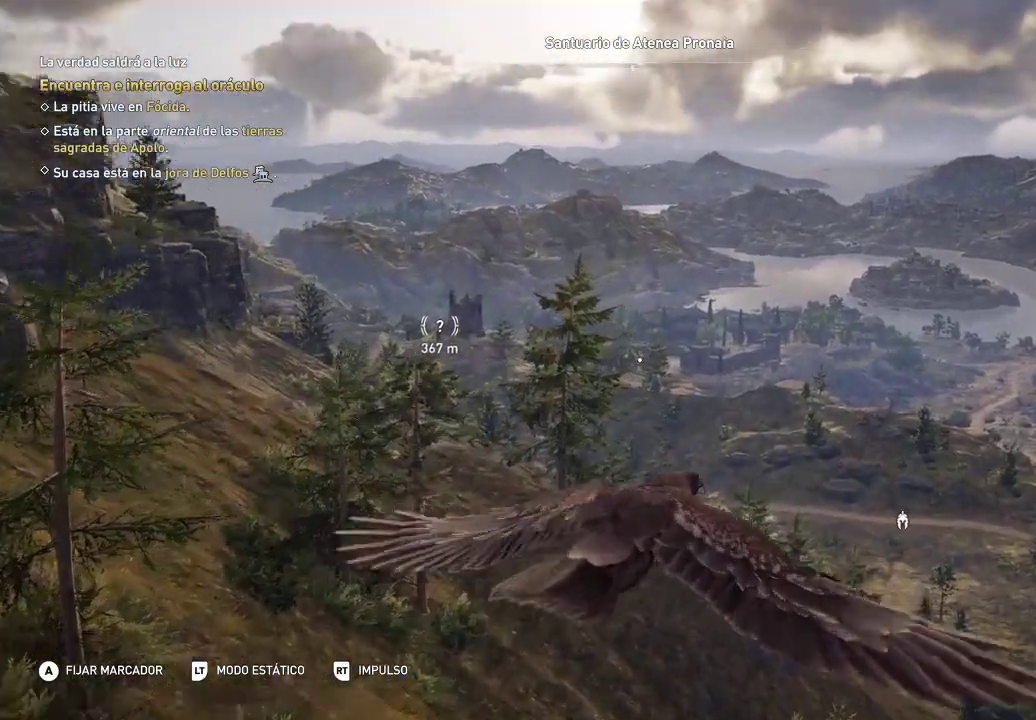
{"buttons": [], "left_stick": "center", "right_stick": "center", "events": [[200, "right_stick", "center"]]}
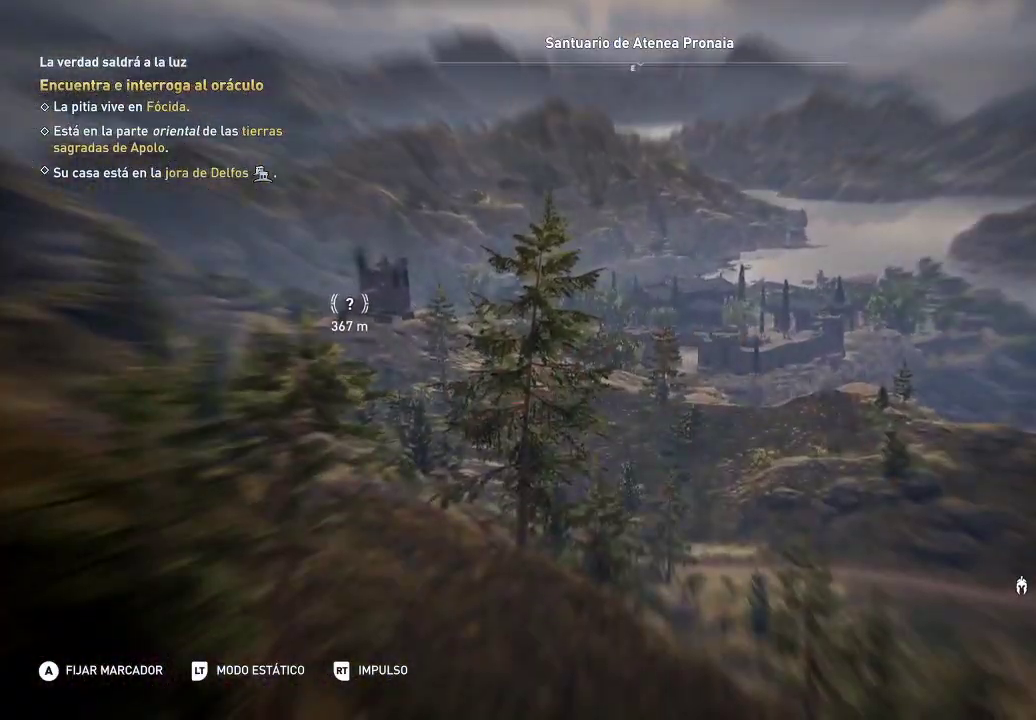
{"buttons": ["L2"], "left_stick": "center", "right_stick": "center", "events": [[150, "L2", "down"]]}
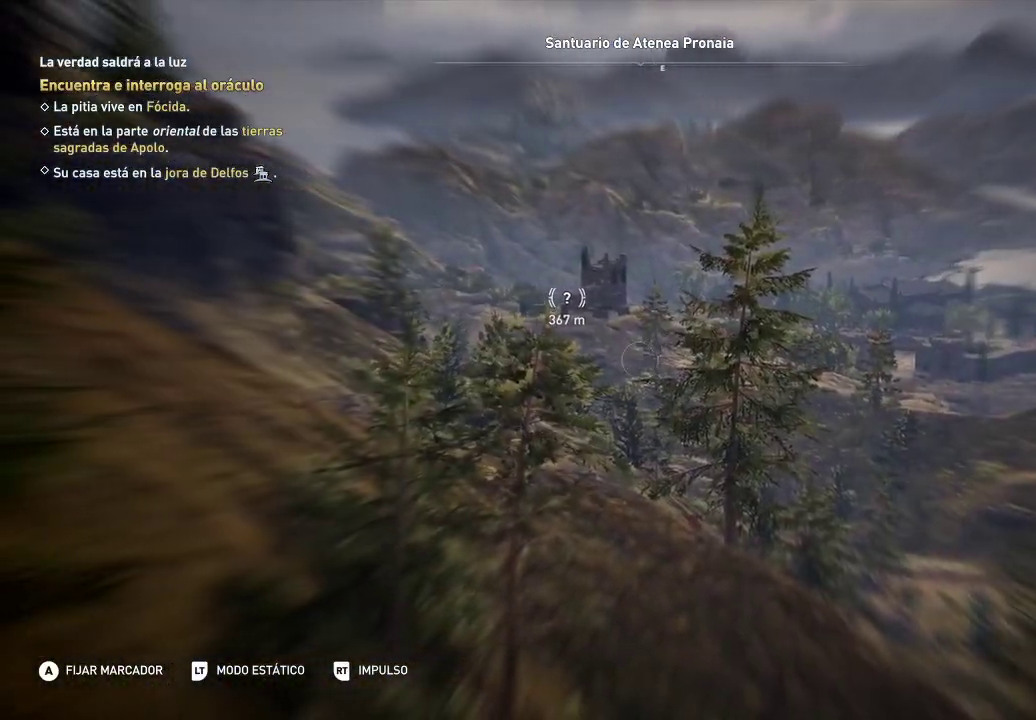
{"buttons": ["L2"], "left_stick": "center", "right_stick": "left", "events": [[183, "right_stick", "left"]]}
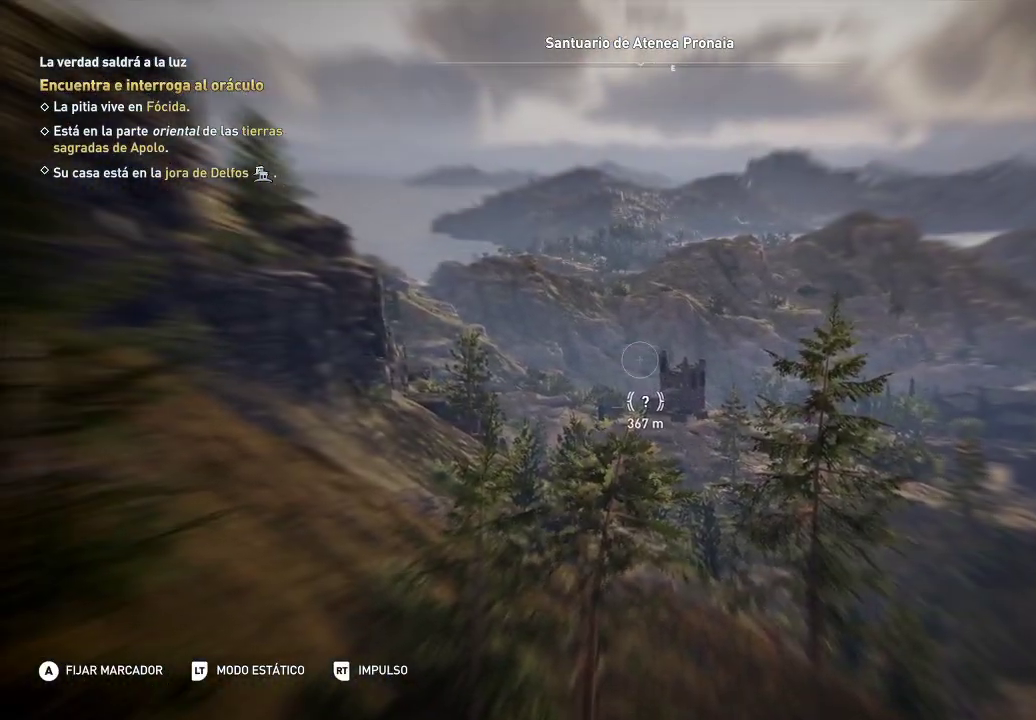
{"buttons": ["L2"], "left_stick": "center", "right_stick": "up-left", "events": [[200, "right_stick", "up-left"]]}
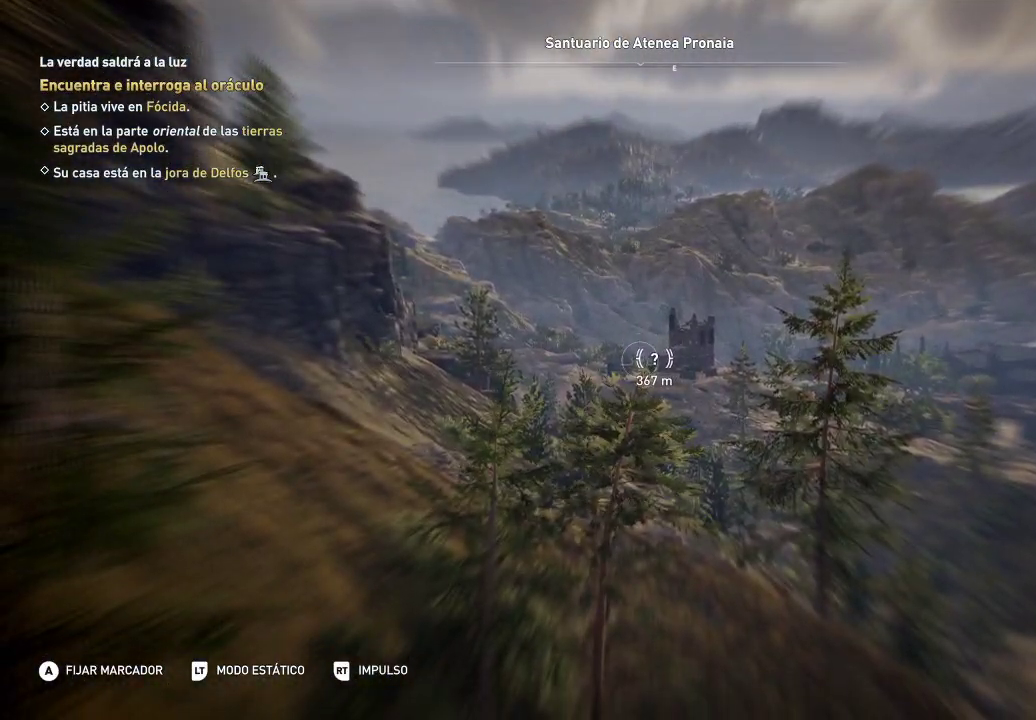
{"buttons": ["L2"], "left_stick": "center", "right_stick": "right", "events": [[183, "right_stick", "right"]]}
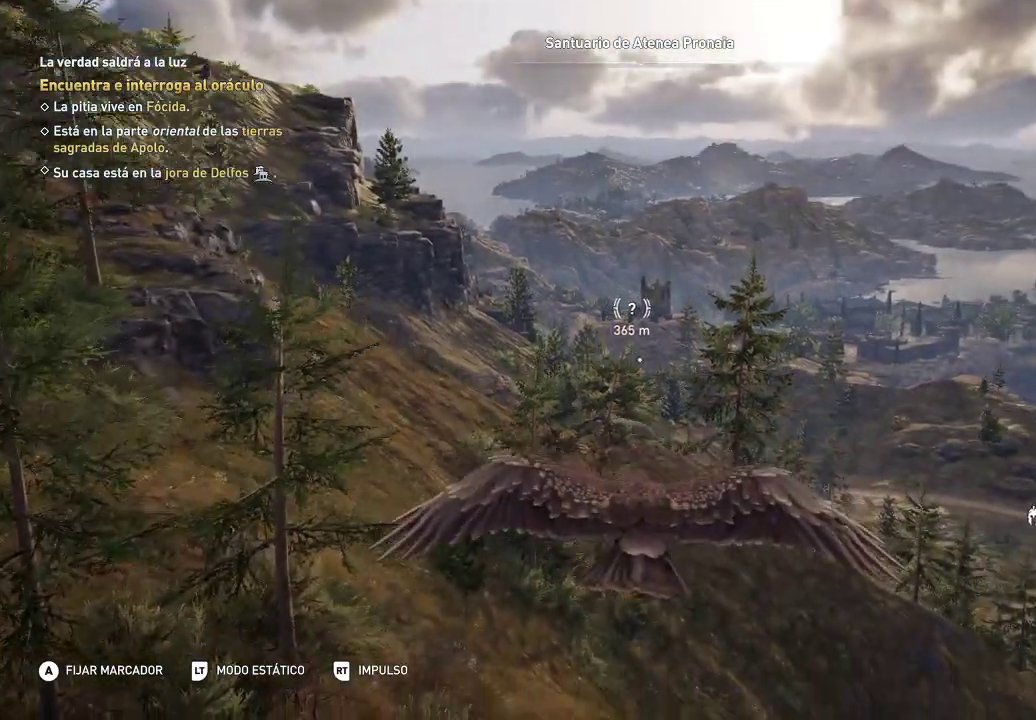
{"buttons": [], "left_stick": "center", "right_stick": "down-right", "events": [[117, "L2", "up"], [117, "right_stick", "center"], [467, "right_stick", "down-right"]]}
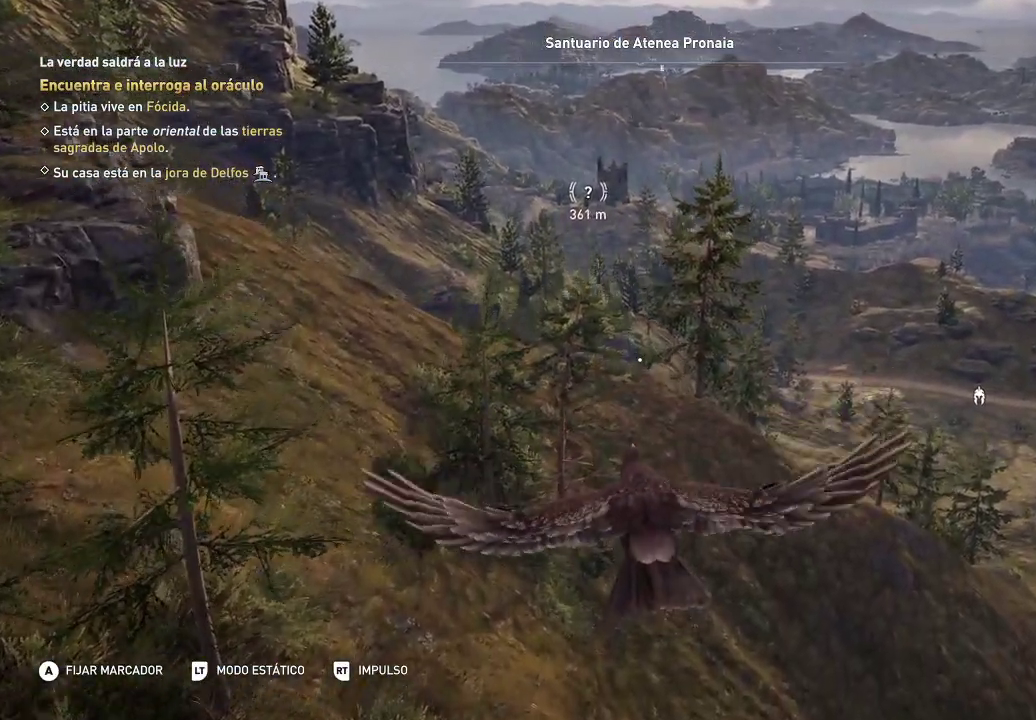
{"buttons": [], "left_stick": "center", "right_stick": "center", "events": [[117, "right_stick", "center"]]}
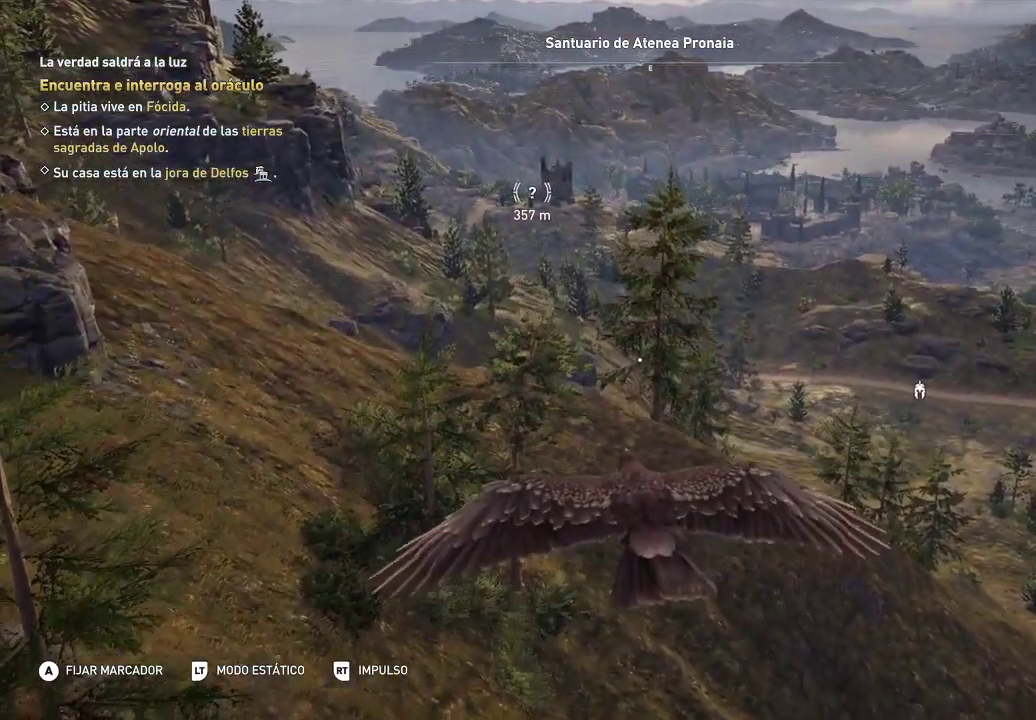
{"buttons": [], "left_stick": "center", "right_stick": "center", "events": []}
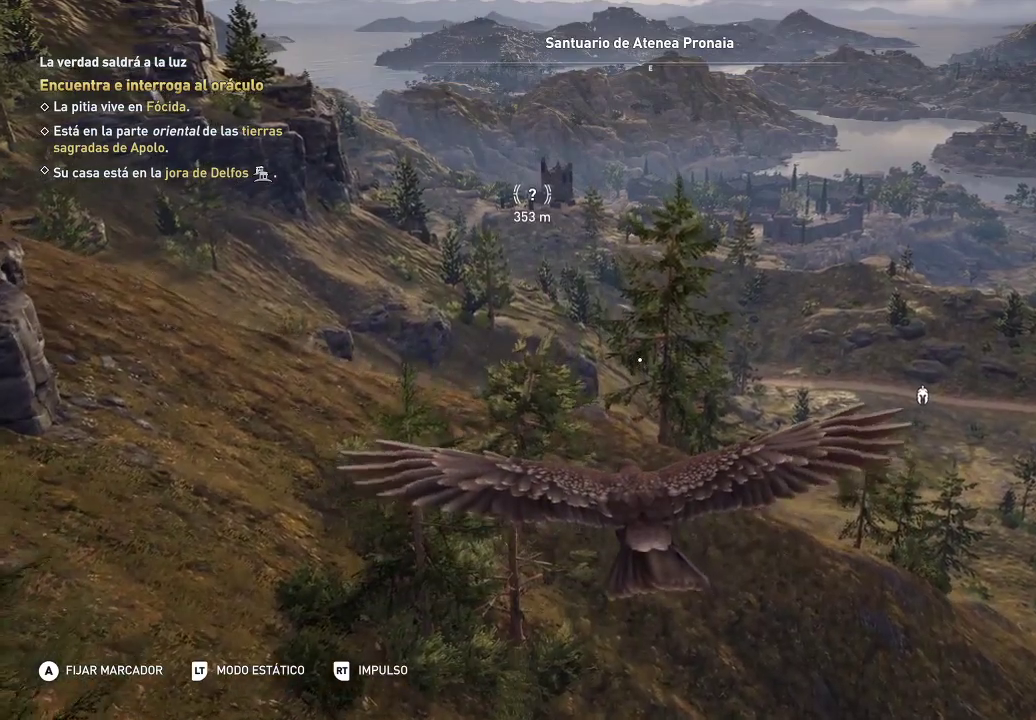
{"buttons": [], "left_stick": "center", "right_stick": "center", "events": []}
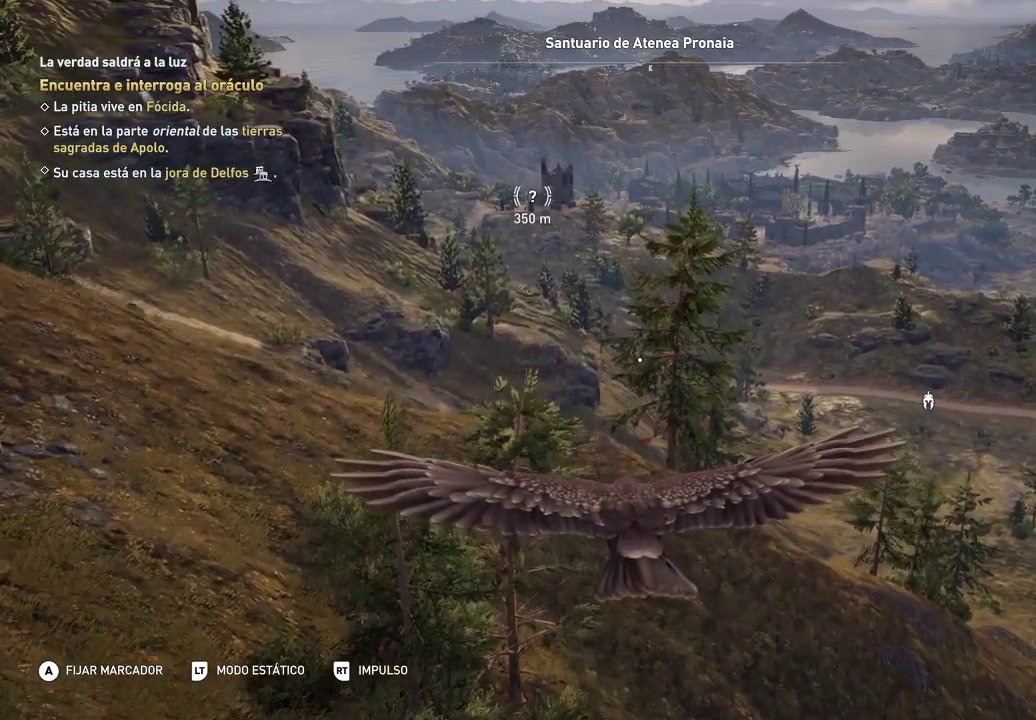
{"buttons": [], "left_stick": "center", "right_stick": "center", "events": []}
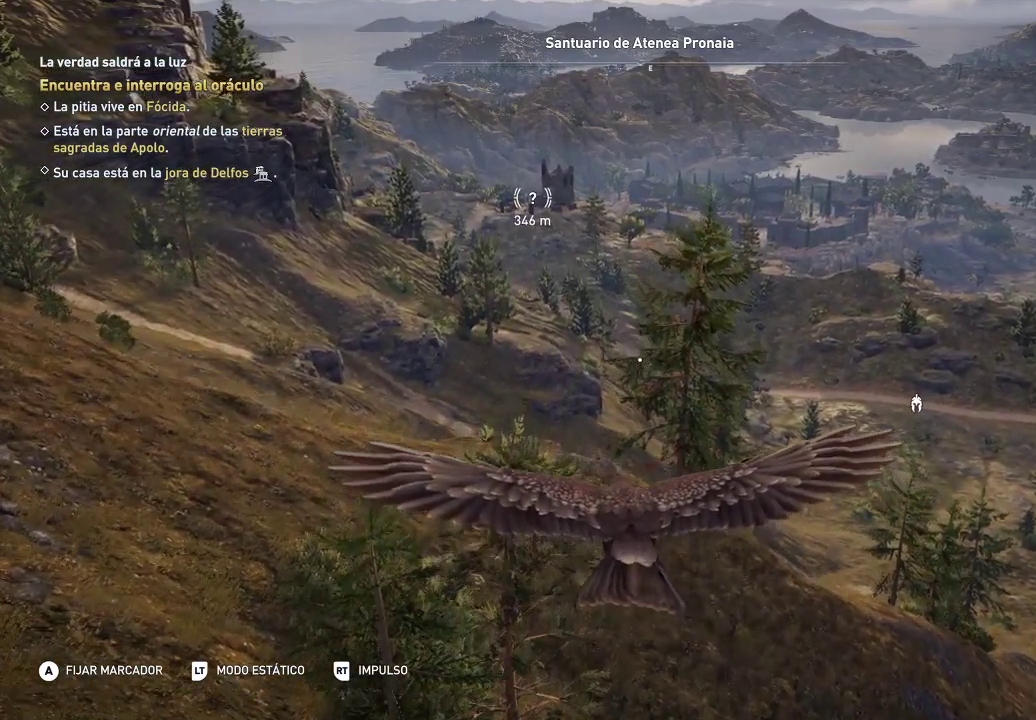
{"buttons": [], "left_stick": "center", "right_stick": "center", "events": []}
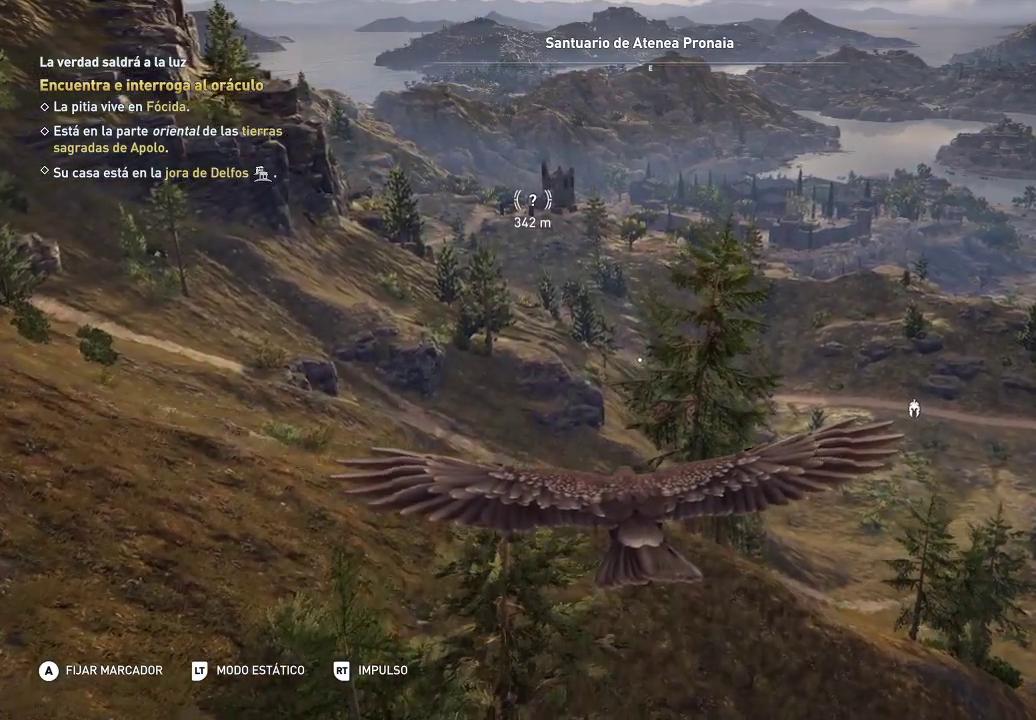
{"buttons": [], "left_stick": "center", "right_stick": "center", "events": []}